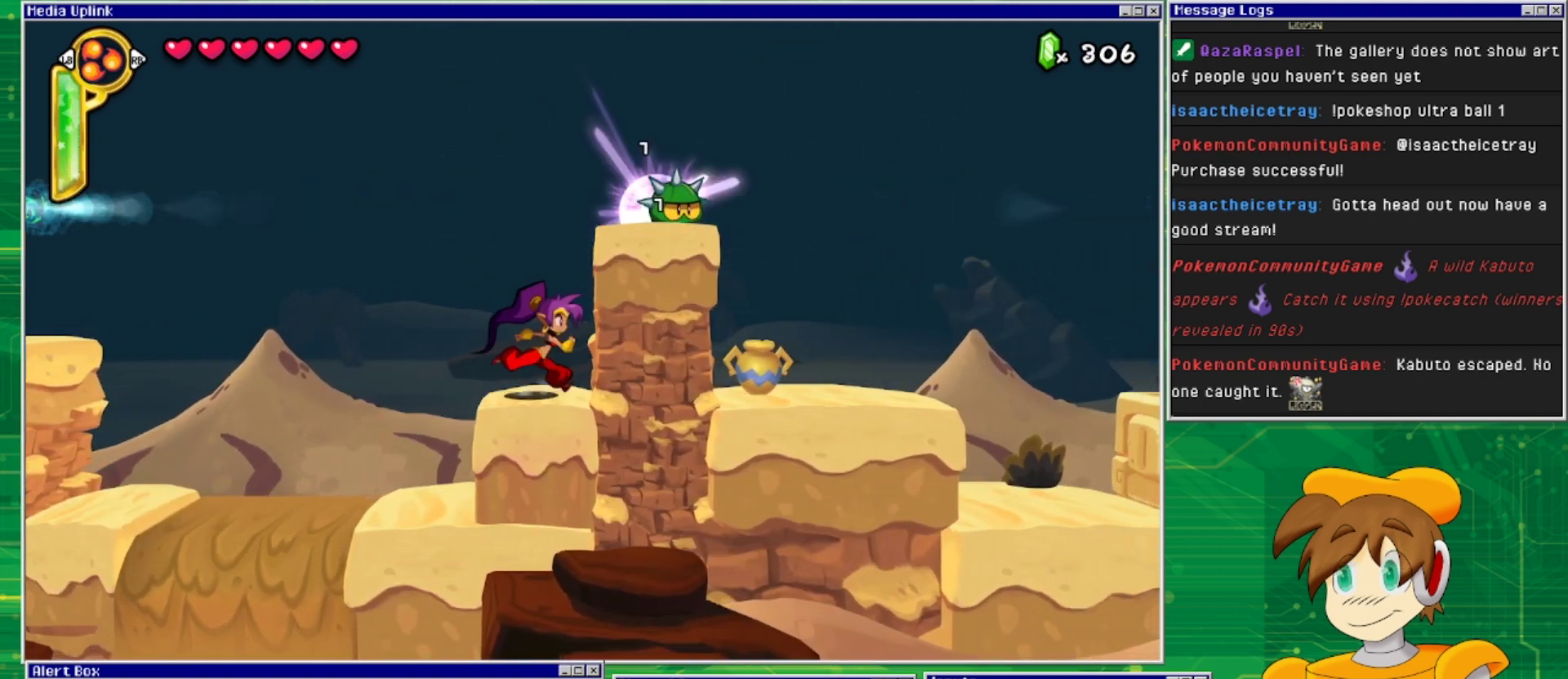
Gameplay with a controller (PlayStation layout); each line is a JSON object with the inputs held at the frame after it. "events" lists button and stick changes between this image and that frame as [ms after this image, input, new state], when the widget could be followed in between. Not read: L2 L3 R1 R2 R3 left_stick right_stick.
{"buttons": [], "events": [[67, "DPAD_RIGHT", "up"], [233, "CROSS", "down"], [300, "DPAD_RIGHT", "down"], [300, "SQUARE", "down"], [367, "CROSS", "up"], [367, "SQUARE", "up"], [433, "DPAD_RIGHT", "up"], [467, "SQUARE", "down"], [500, "SQUARE", "up"]]}
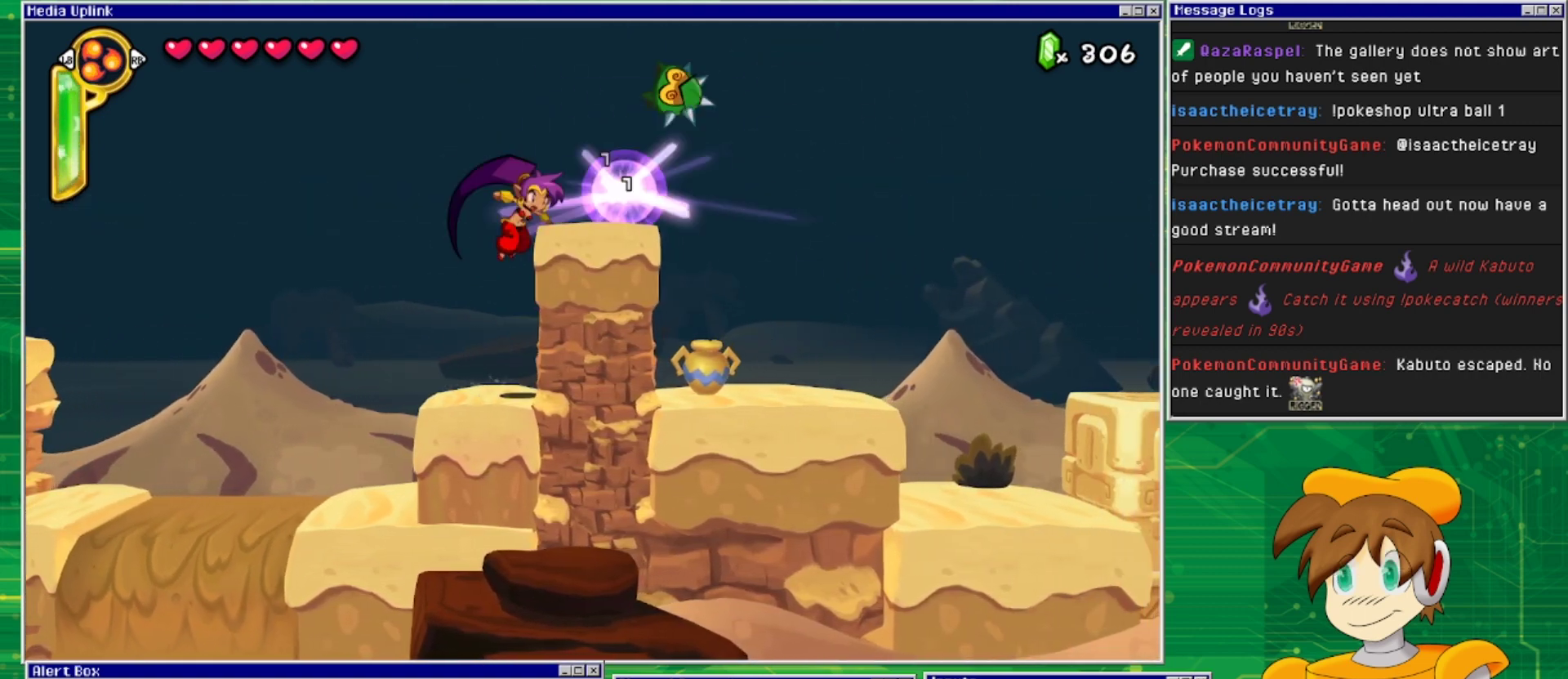
{"buttons": ["CROSS"], "events": [[67, "SQUARE", "down"], [133, "SQUARE", "up"], [200, "SQUARE", "down"], [300, "SQUARE", "up"], [467, "CROSS", "down"]]}
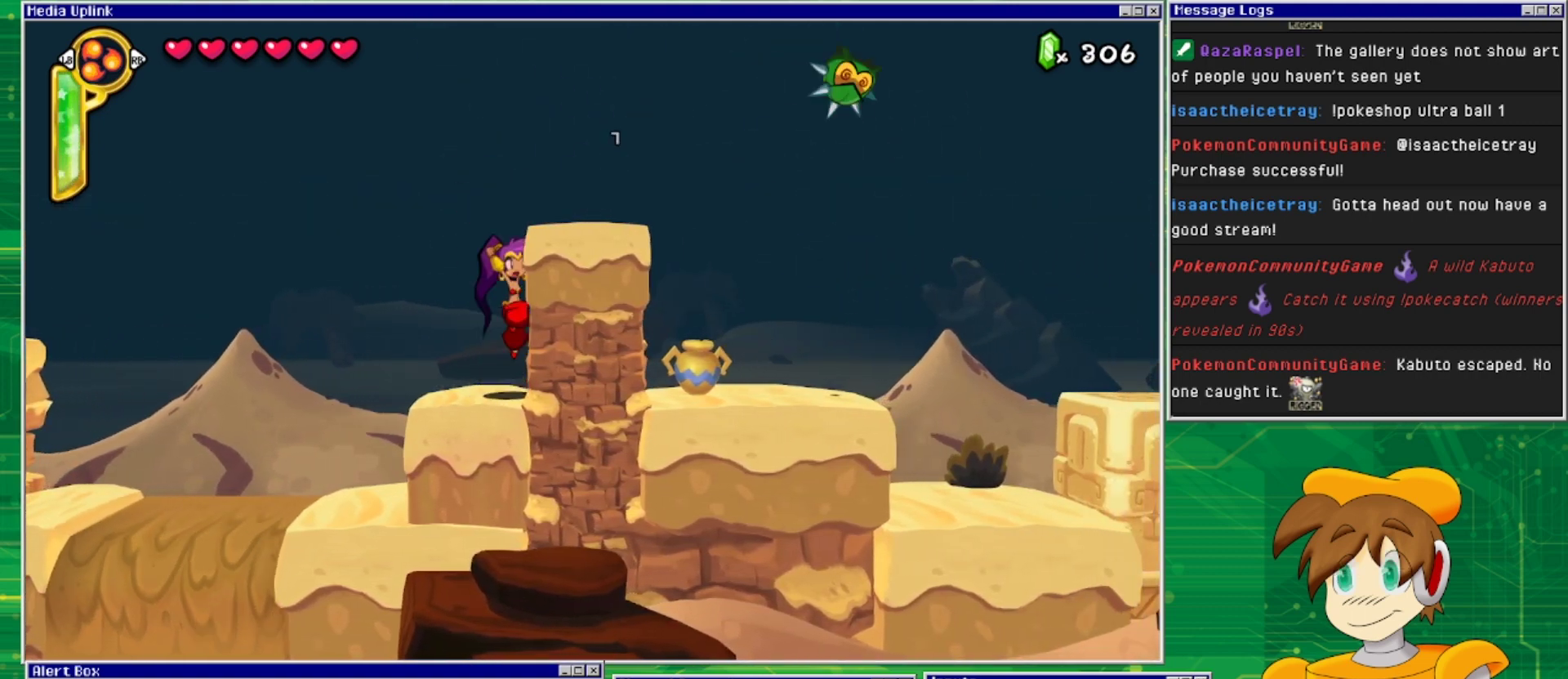
{"buttons": ["DPAD_RIGHT"], "events": [[33, "DPAD_RIGHT", "down"], [333, "CROSS", "up"]]}
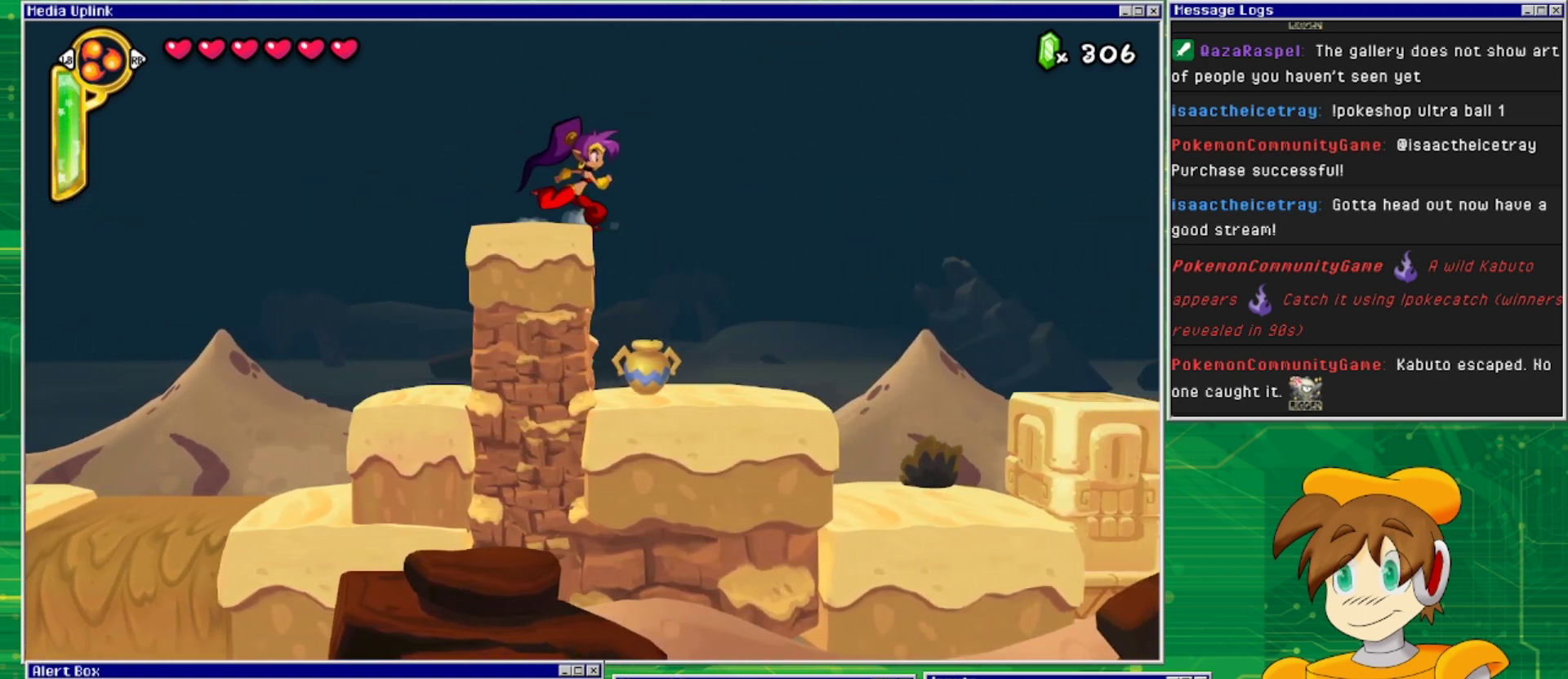
{"buttons": ["DPAD_RIGHT"], "events": []}
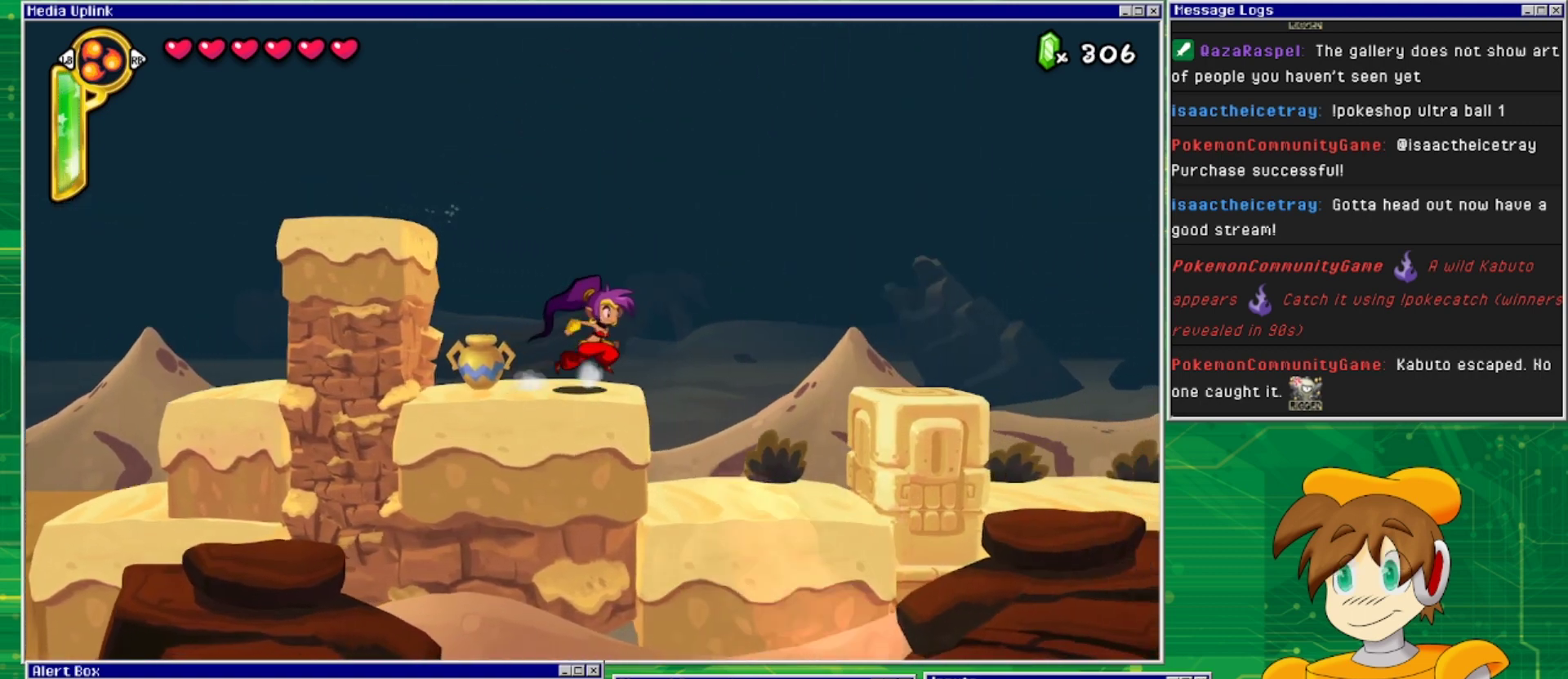
{"buttons": ["DPAD_LEFT"], "events": [[33, "DPAD_RIGHT", "up"], [67, "DPAD_LEFT", "down"], [100, "DPAD_DOWN", "down"], [200, "DPAD_LEFT", "up"], [200, "SQUARE", "down"], [333, "SQUARE", "up"], [400, "DPAD_DOWN", "up"], [400, "DPAD_LEFT", "down"]]}
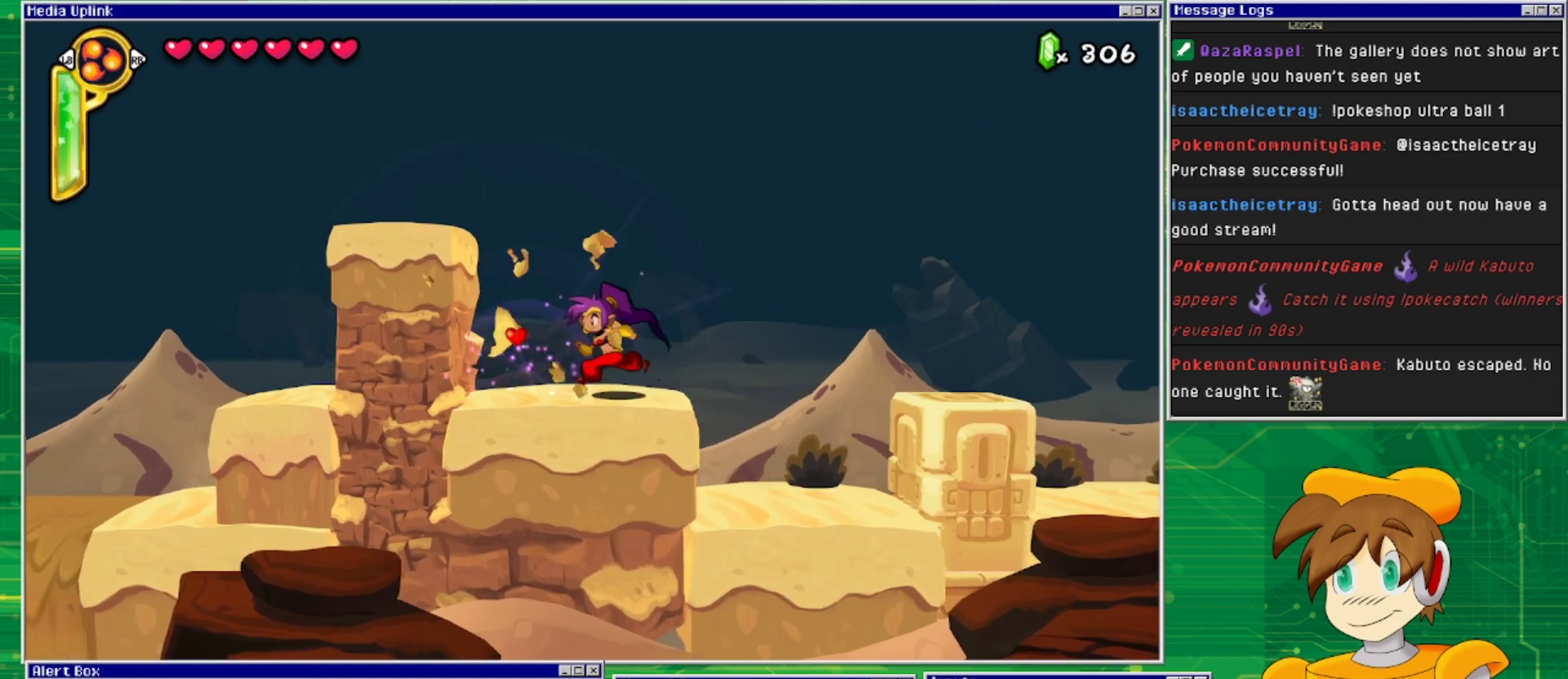
{"buttons": ["DPAD_RIGHT"], "events": [[267, "DPAD_LEFT", "up"], [333, "DPAD_RIGHT", "down"]]}
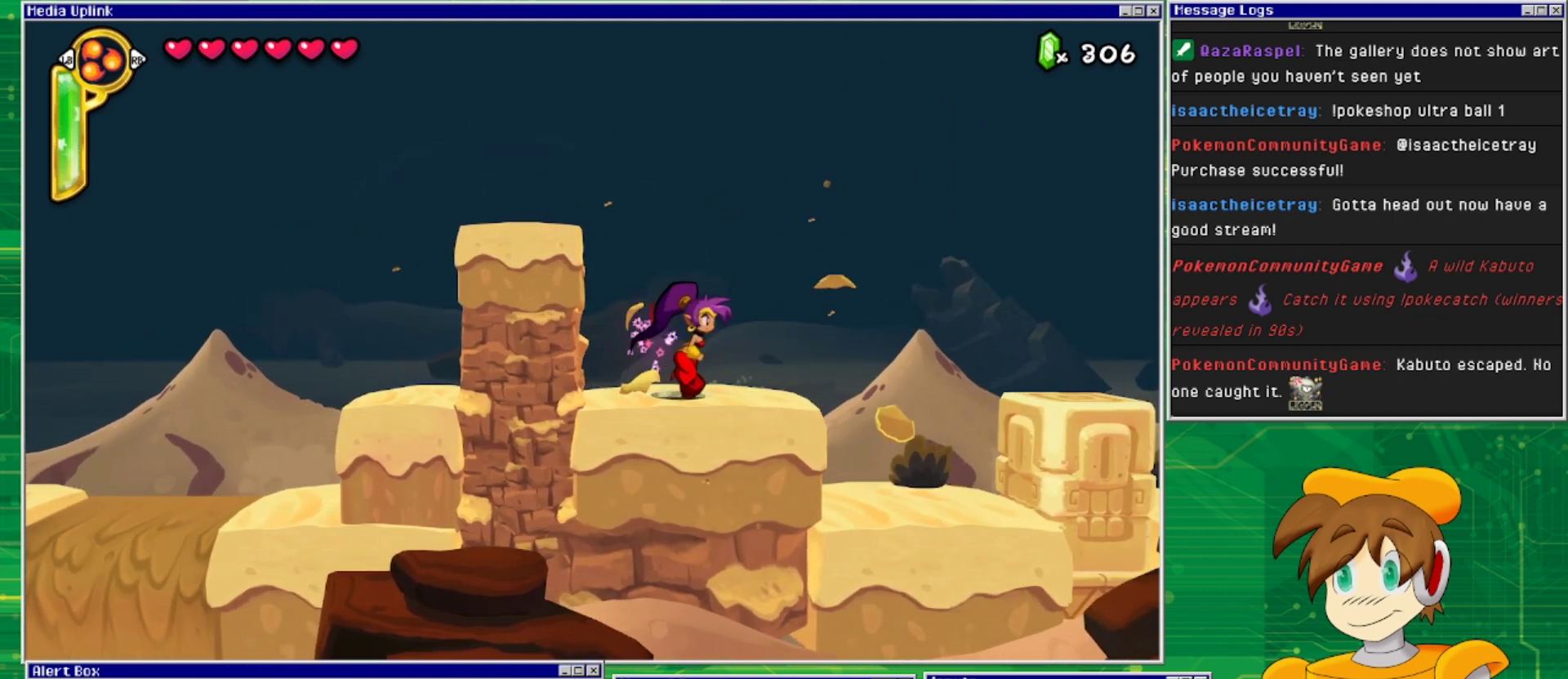
{"buttons": ["DPAD_RIGHT"], "events": []}
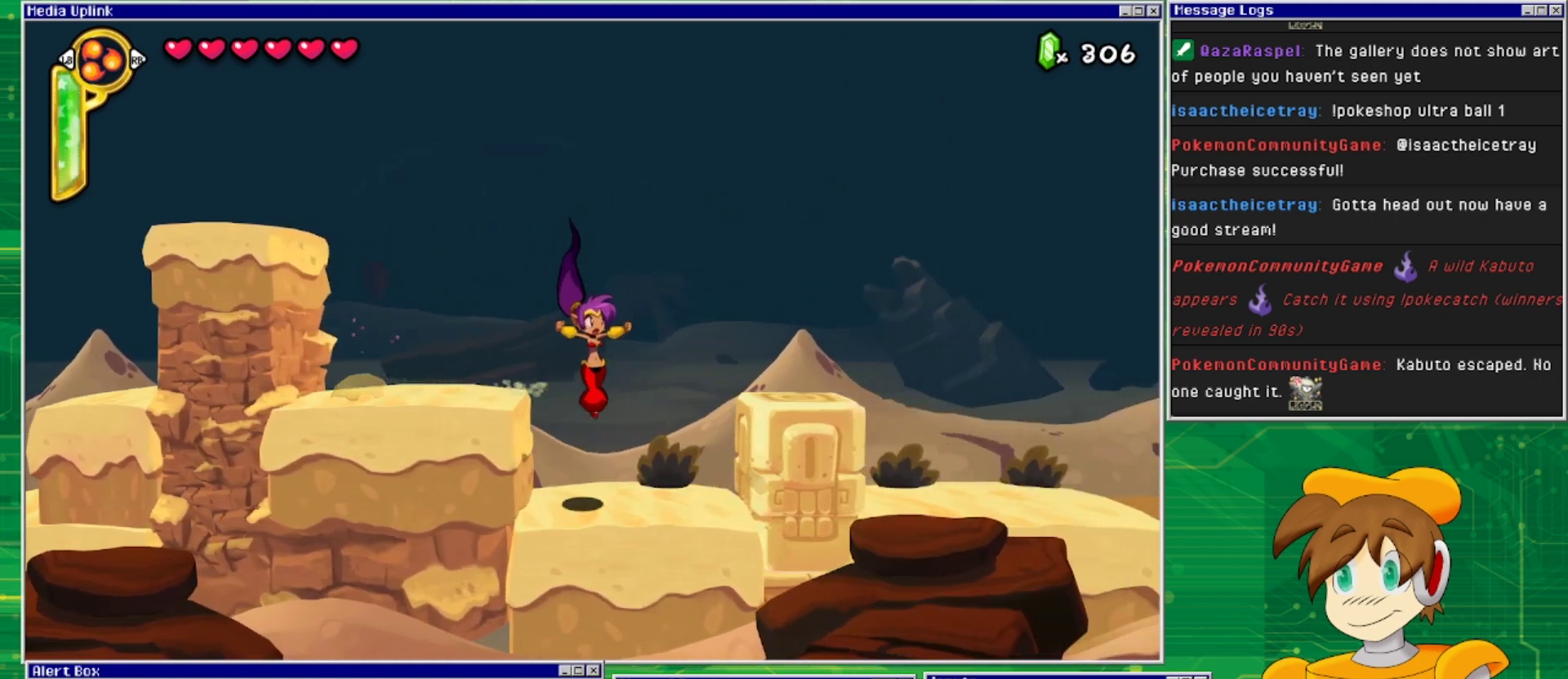
{"buttons": ["CROSS", "DPAD_RIGHT"], "events": [[300, "CROSS", "down"]]}
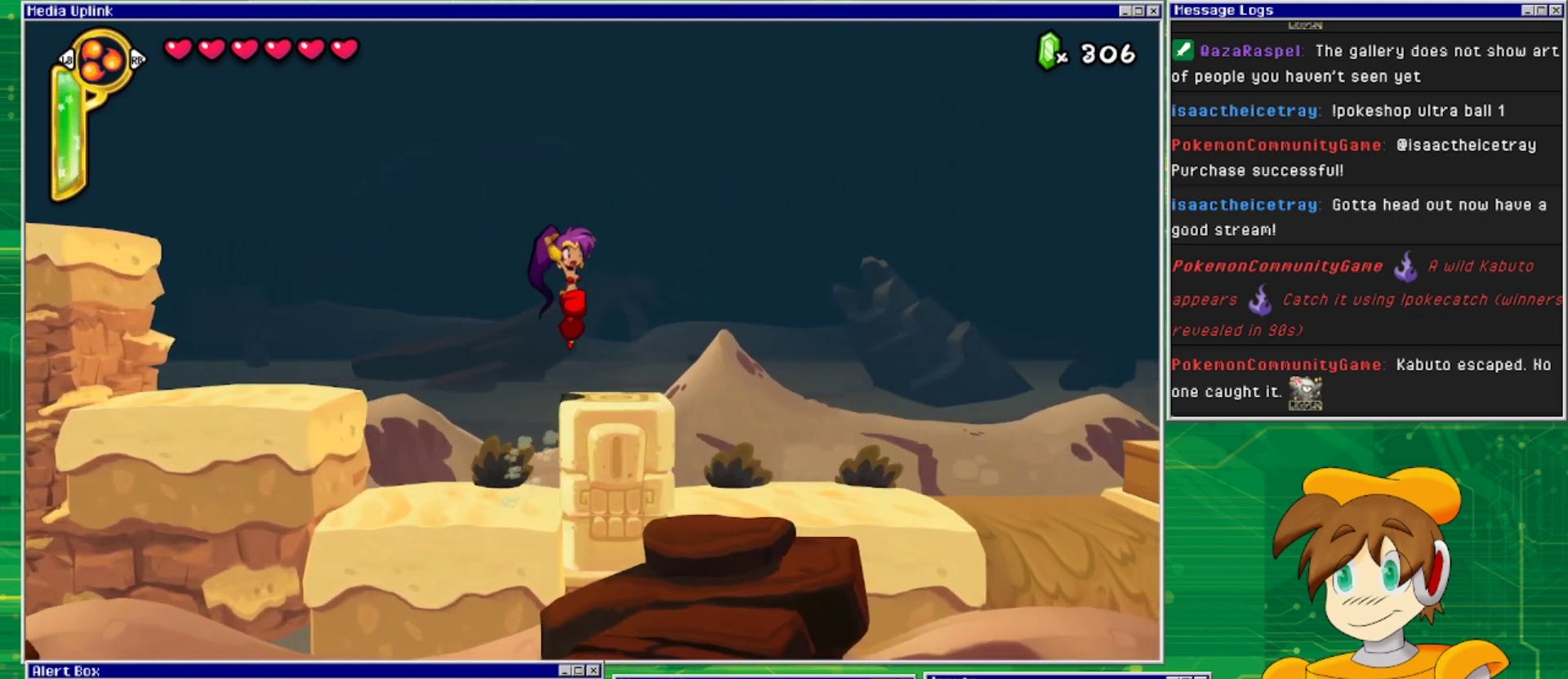
{"buttons": ["DPAD_RIGHT"], "events": [[167, "CROSS", "up"]]}
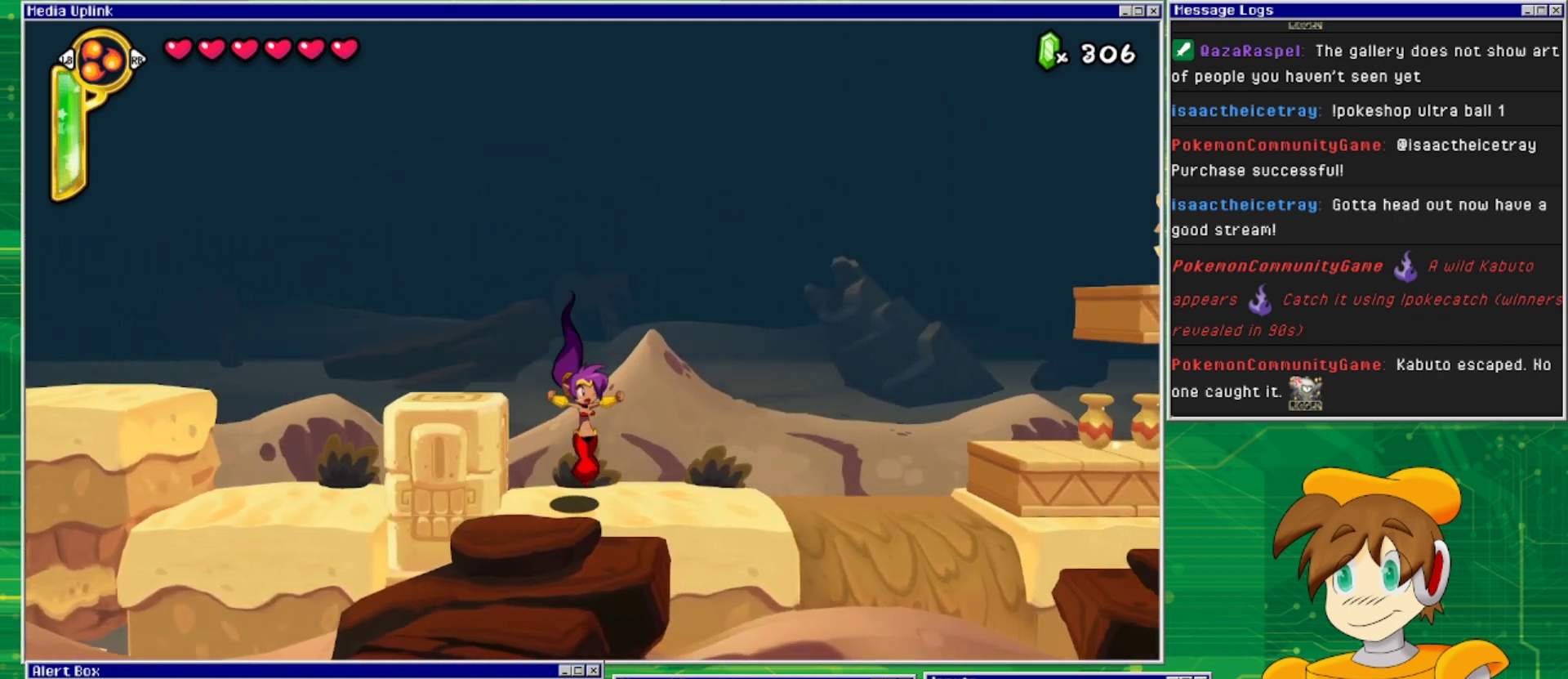
{"buttons": ["DPAD_RIGHT"], "events": []}
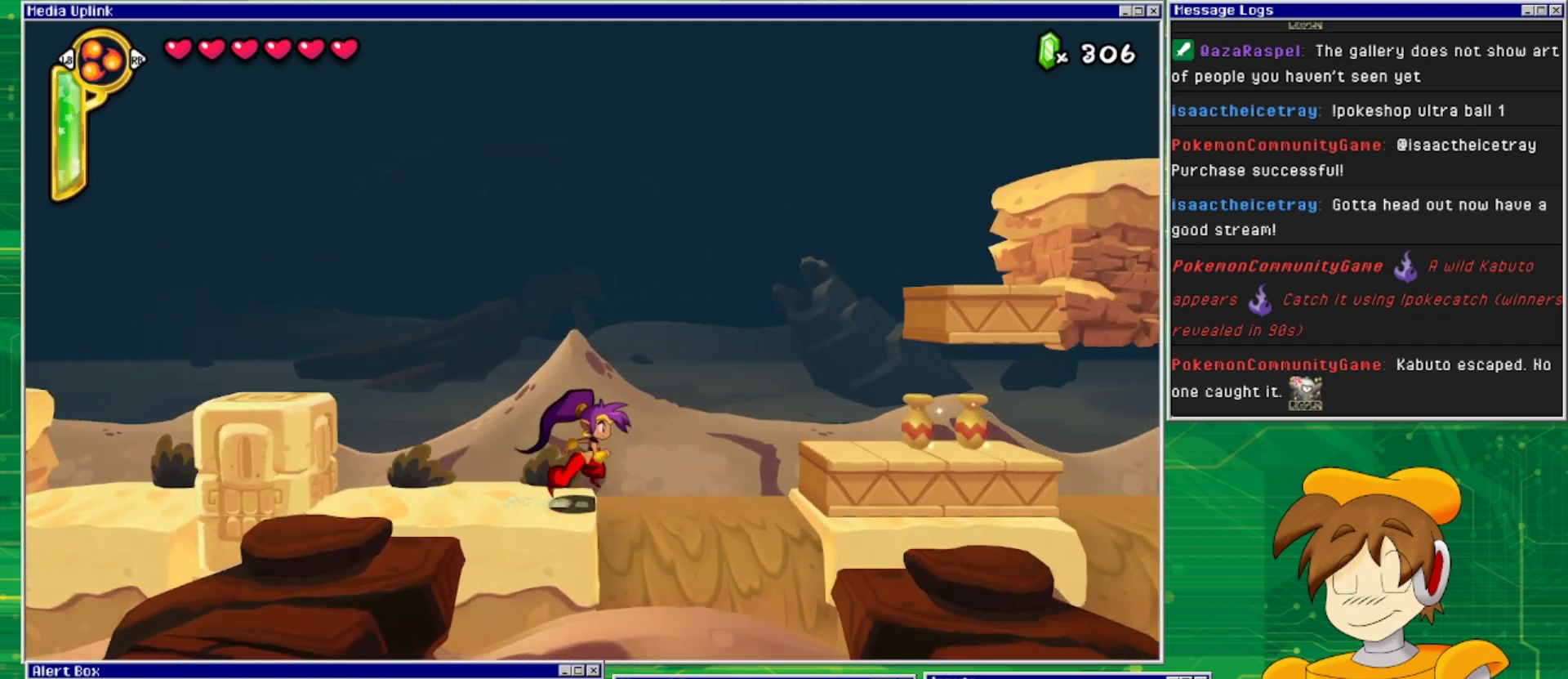
{"buttons": ["CROSS", "DPAD_RIGHT"], "events": [[33, "CROSS", "down"]]}
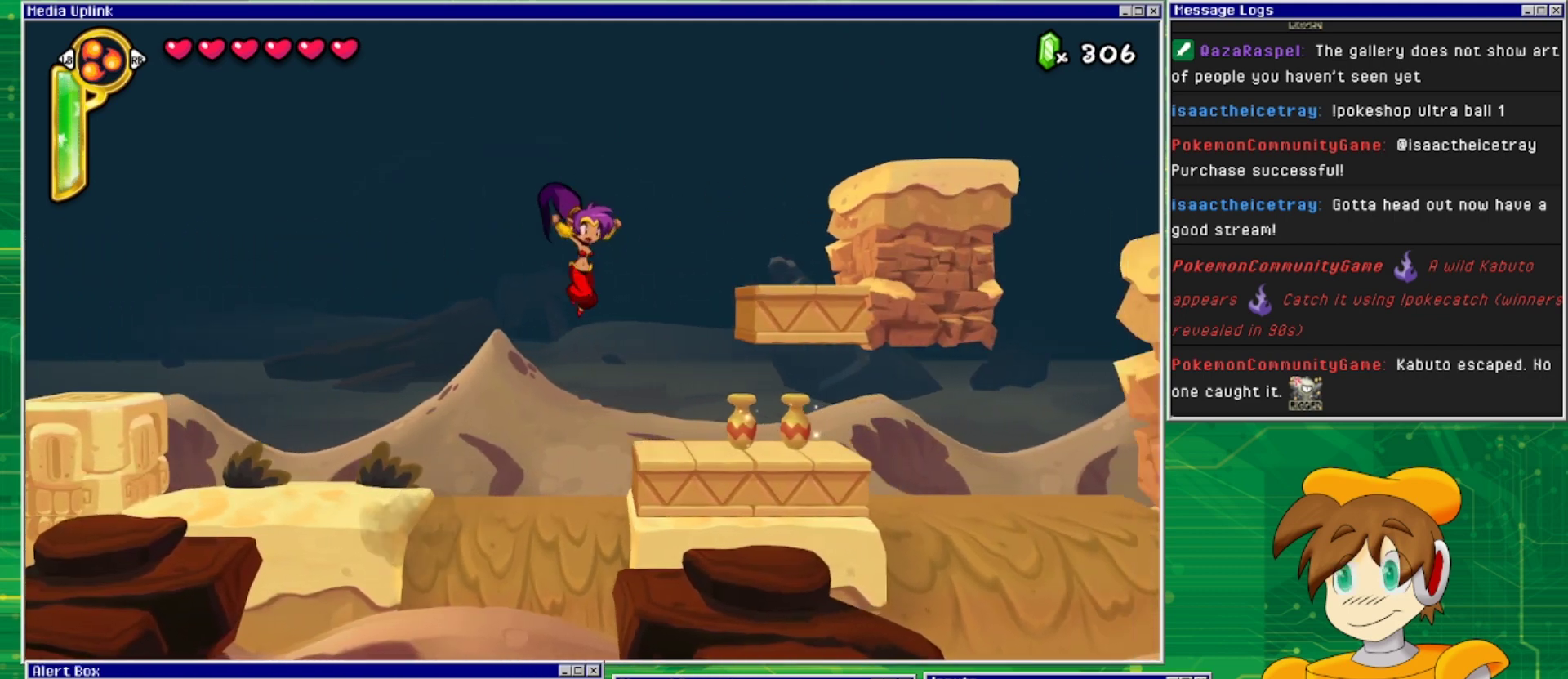
{"buttons": ["DPAD_RIGHT"], "events": [[133, "CROSS", "up"]]}
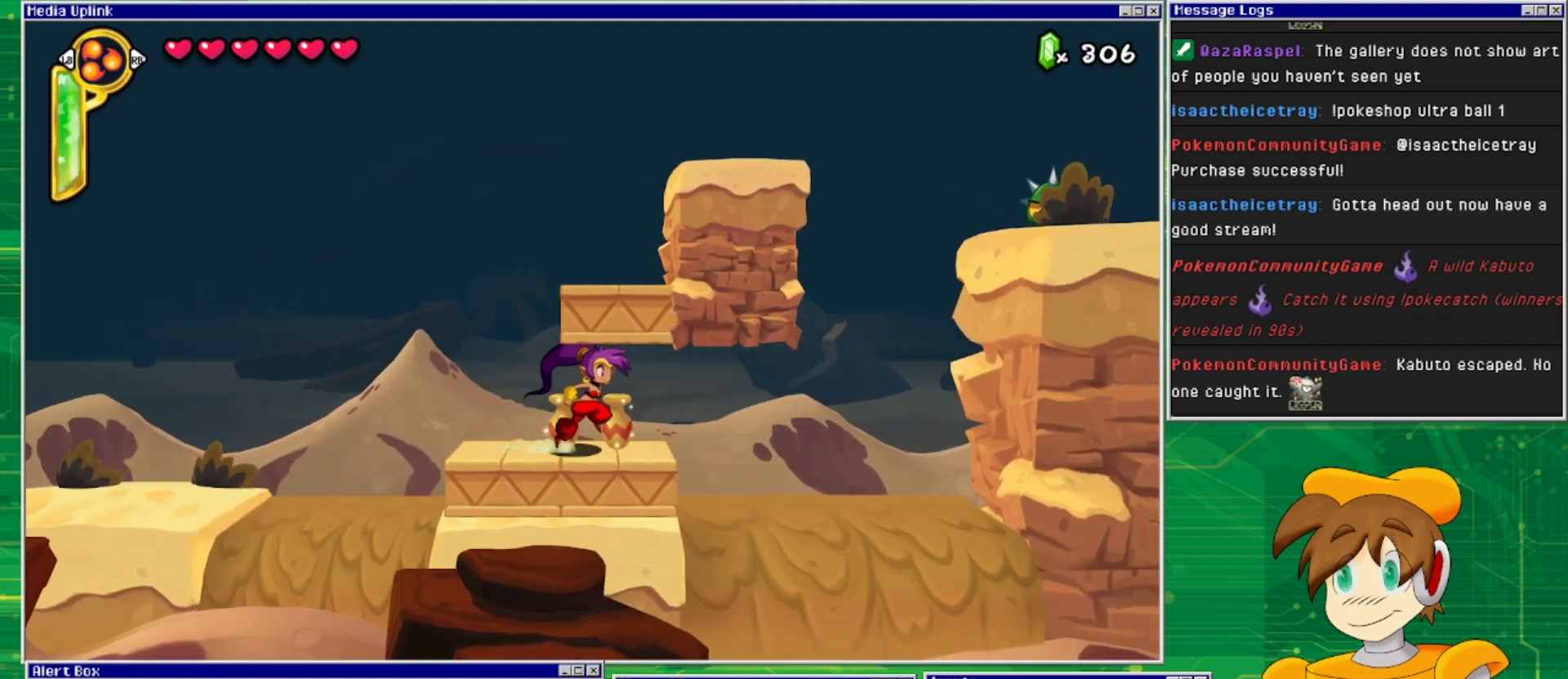
{"buttons": [], "events": [[33, "DPAD_RIGHT", "up"], [133, "DPAD_LEFT", "down"], [467, "DPAD_LEFT", "up"], [467, "DPAD_UP", "down"], [500, "DPAD_UP", "up"]]}
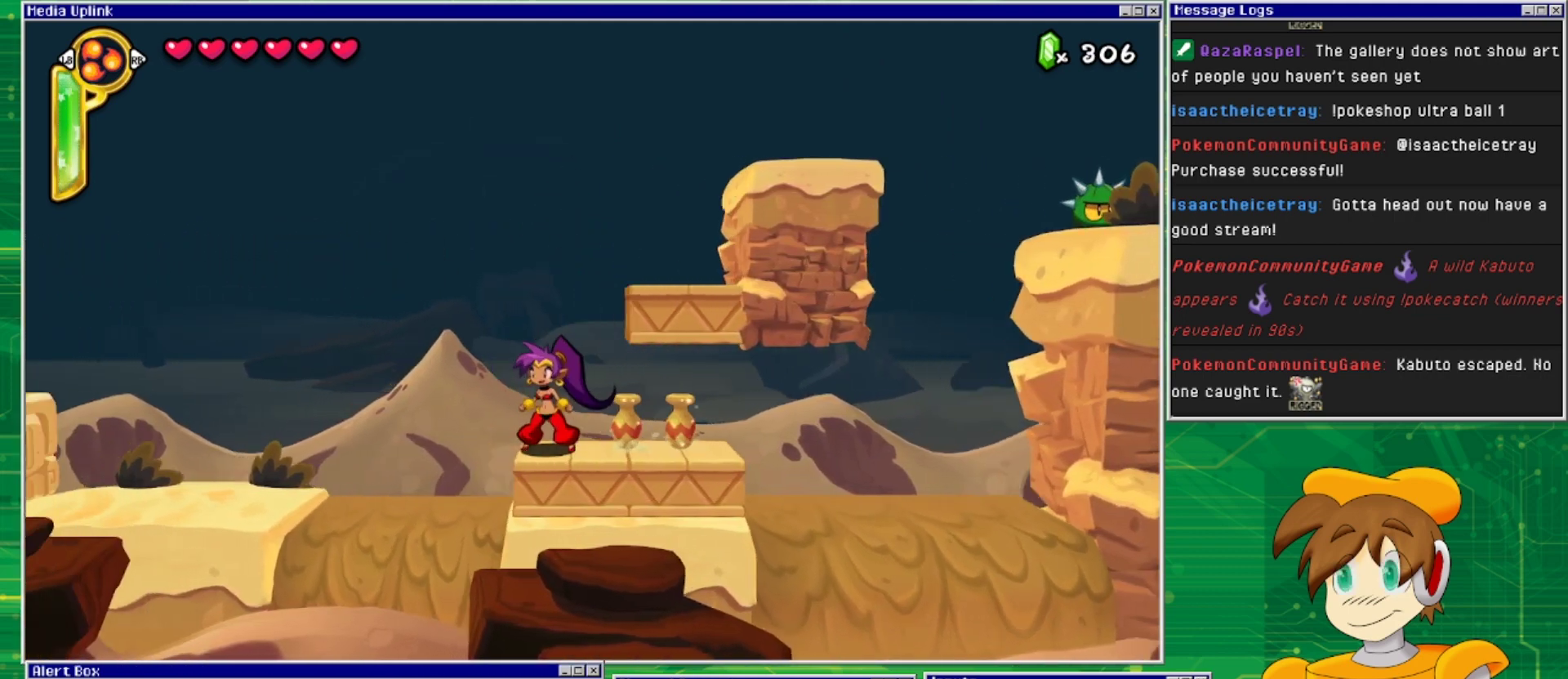
{"buttons": ["DPAD_RIGHT"], "events": [[33, "DPAD_RIGHT", "down"], [133, "DPAD_DOWN", "down"], [133, "DPAD_RIGHT", "up"], [133, "SQUARE", "down"], [300, "DPAD_DOWN", "up"], [300, "SQUARE", "up"], [400, "DPAD_RIGHT", "down"]]}
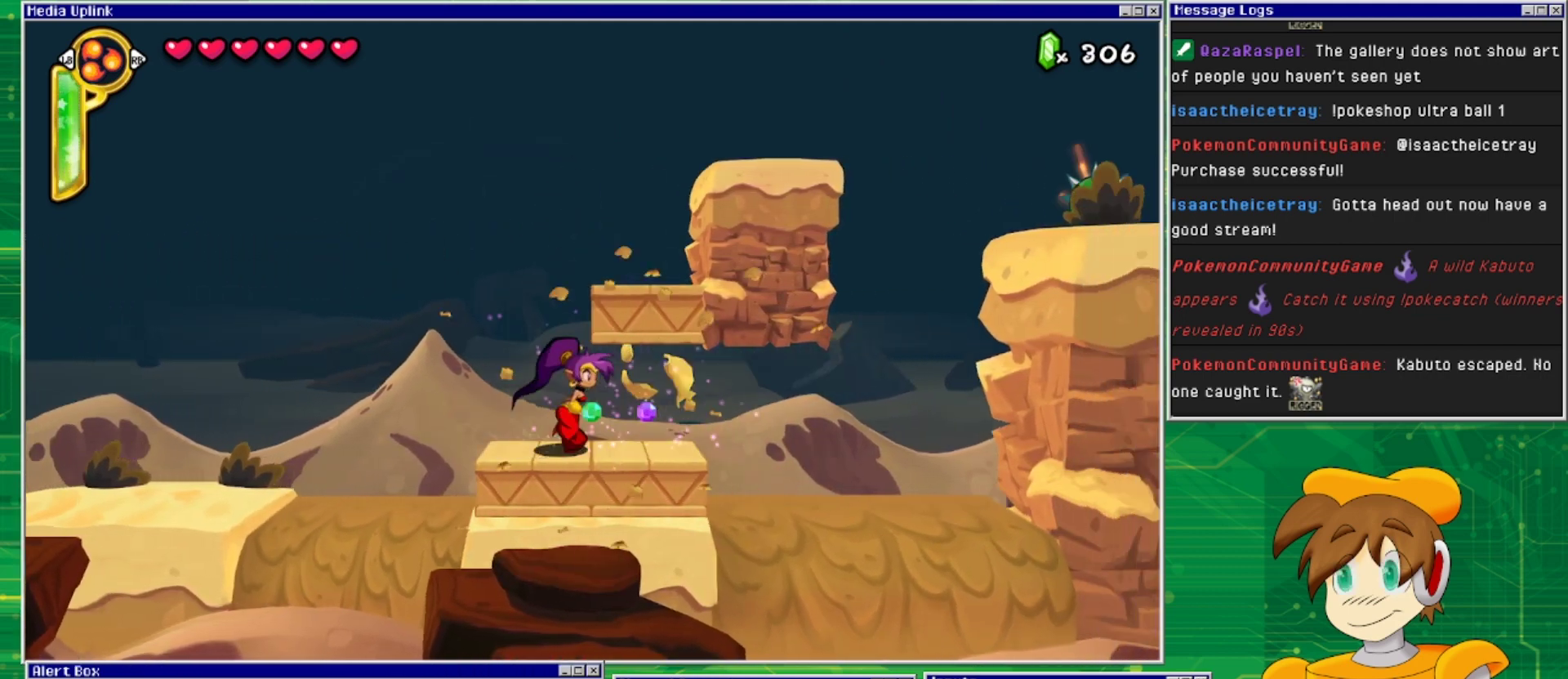
{"buttons": ["DPAD_LEFT"], "events": [[200, "DPAD_RIGHT", "up"], [367, "DPAD_LEFT", "down"]]}
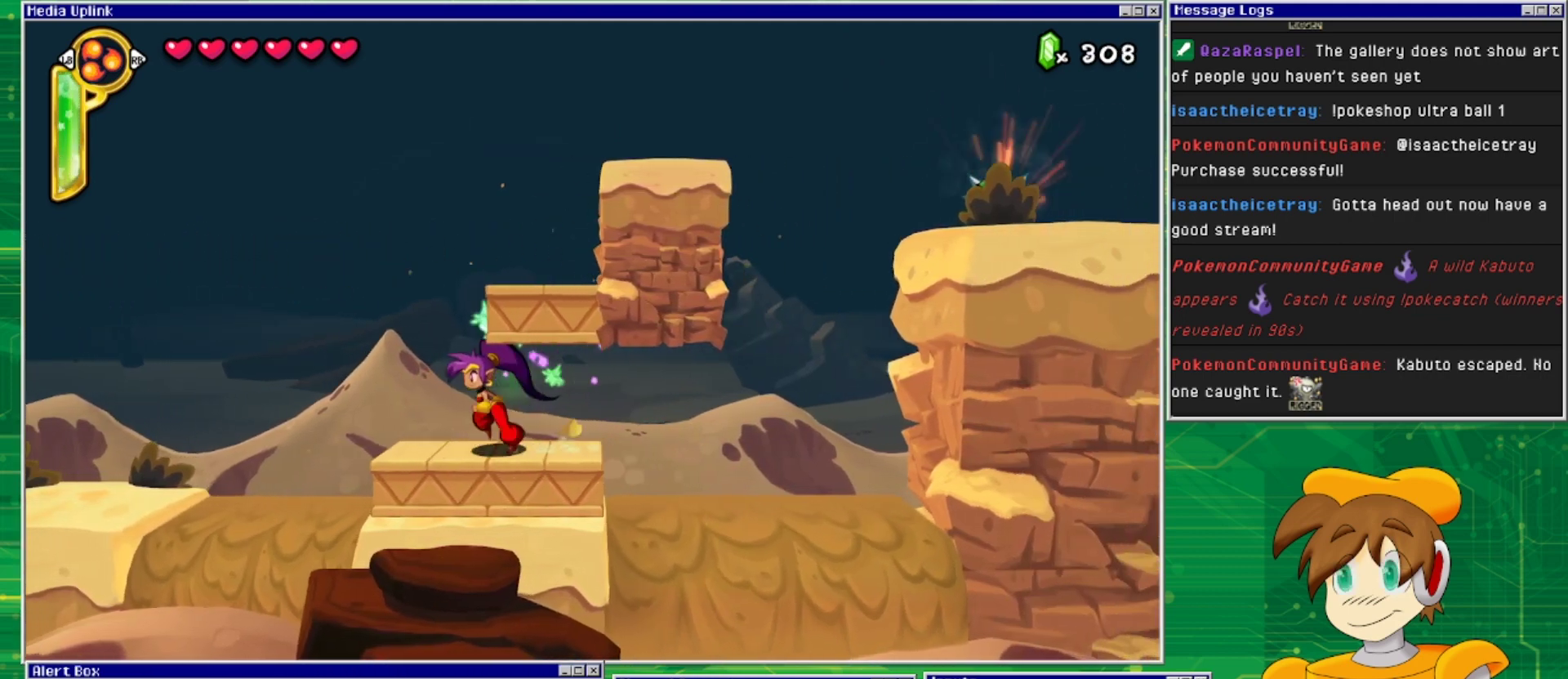
{"buttons": ["CROSS", "DPAD_RIGHT"], "events": [[300, "CROSS", "down"], [333, "DPAD_LEFT", "up"], [400, "DPAD_RIGHT", "down"]]}
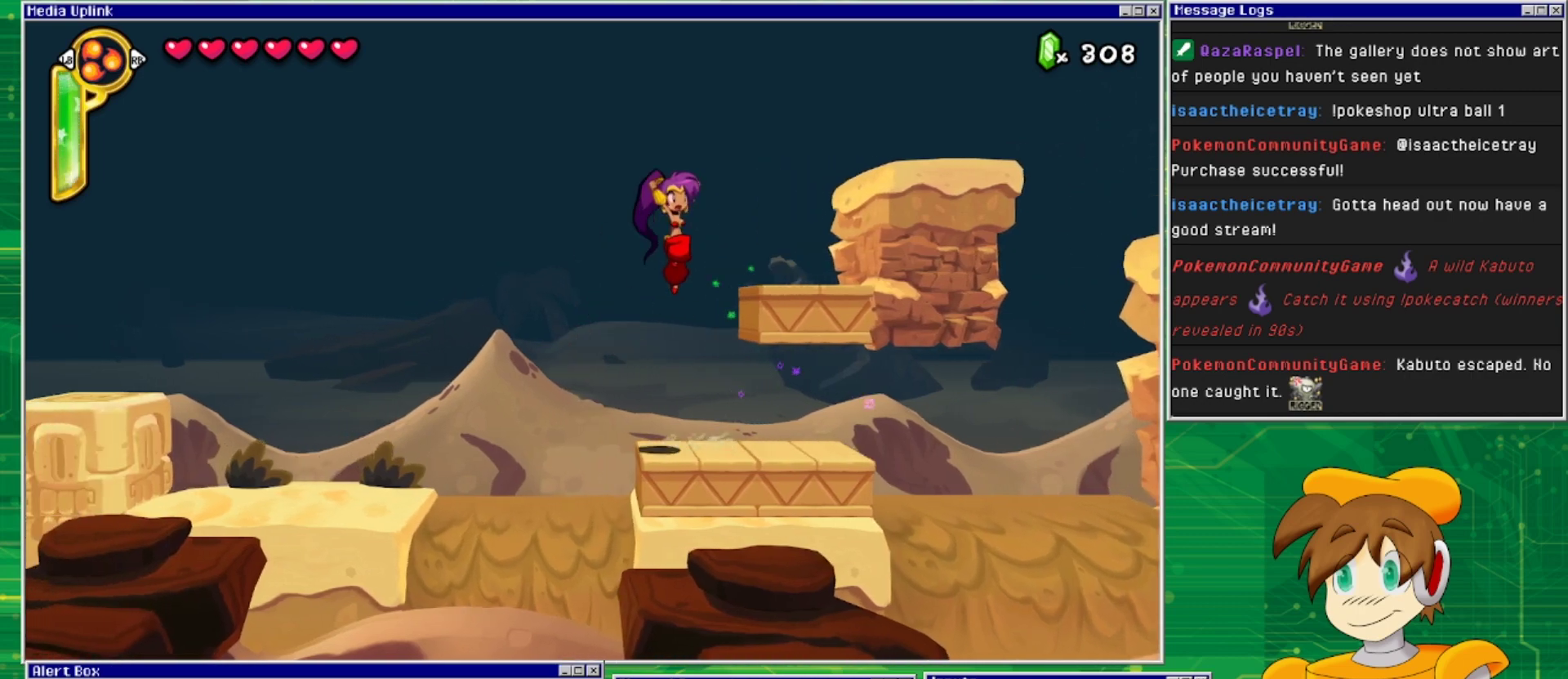
{"buttons": ["DPAD_RIGHT"], "events": [[200, "CROSS", "up"]]}
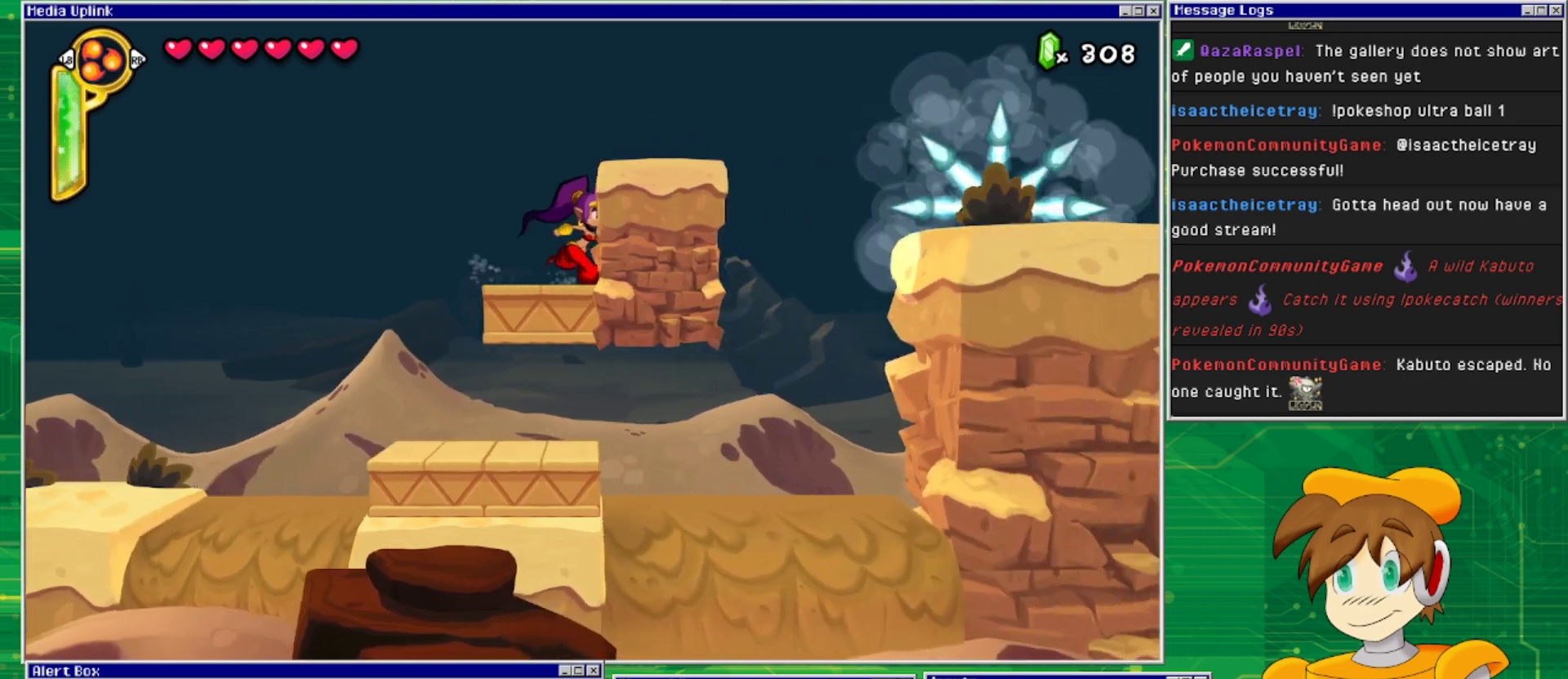
{"buttons": ["CROSS", "DPAD_RIGHT"], "events": [[33, "DPAD_RIGHT", "up"], [333, "CROSS", "down"], [500, "DPAD_RIGHT", "down"]]}
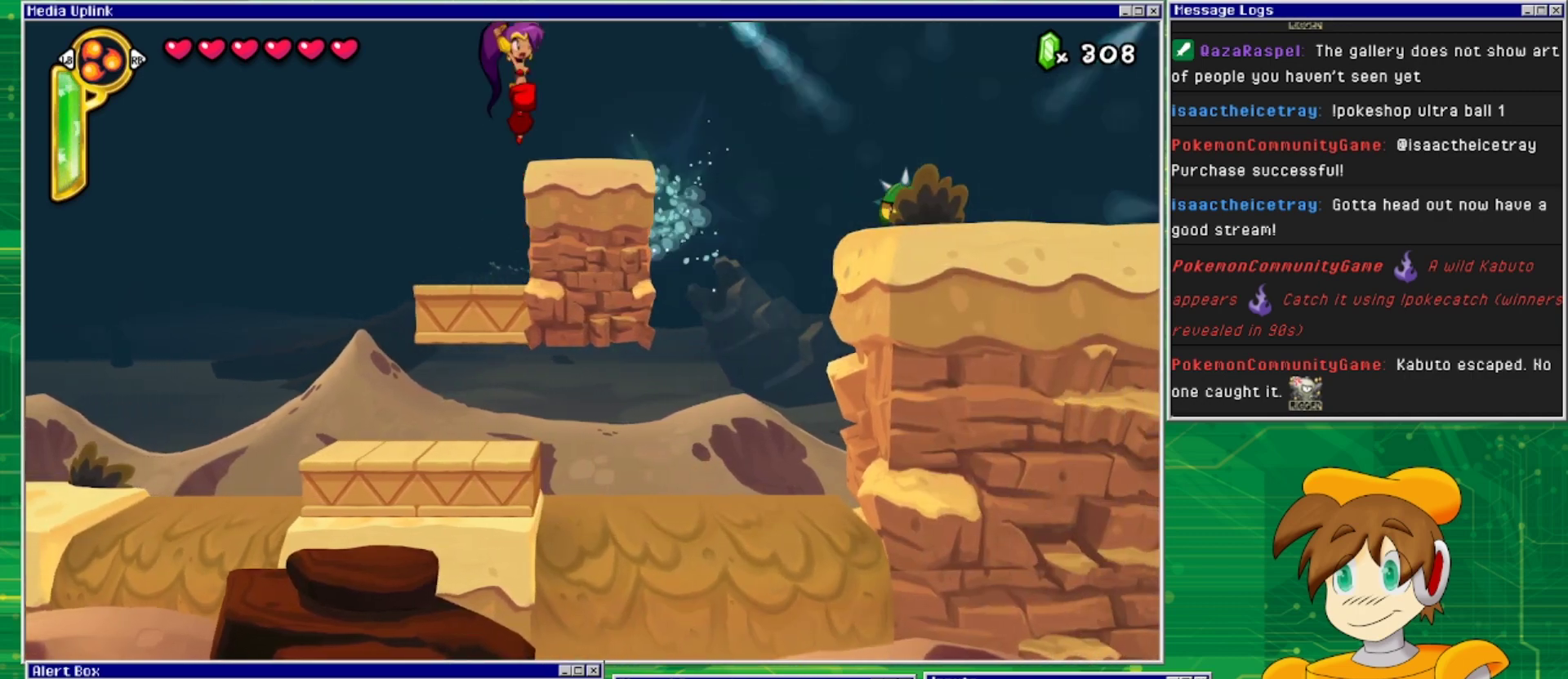
{"buttons": [], "events": [[33, "CROSS", "up"], [400, "DPAD_RIGHT", "up"]]}
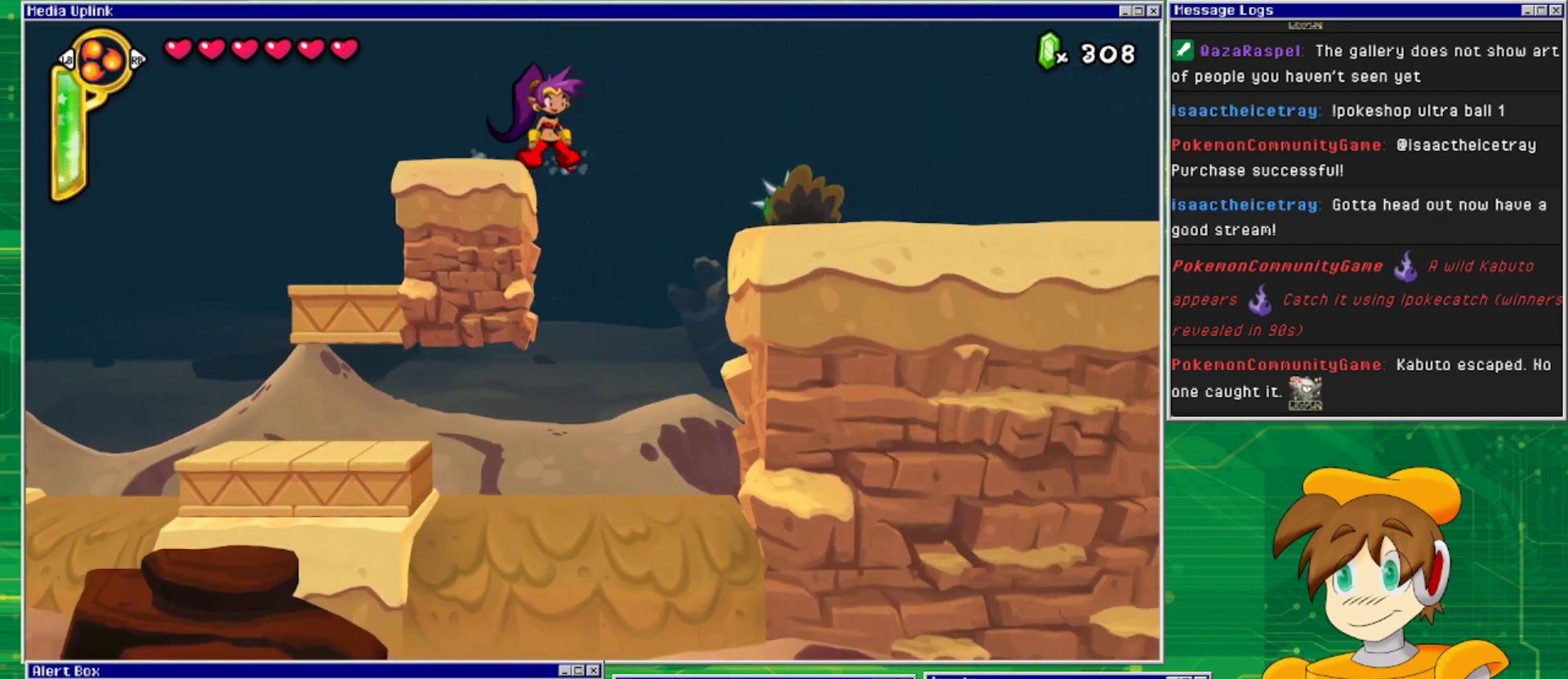
{"buttons": ["CROSS", "DPAD_RIGHT"], "events": [[467, "CROSS", "down"], [500, "DPAD_RIGHT", "down"]]}
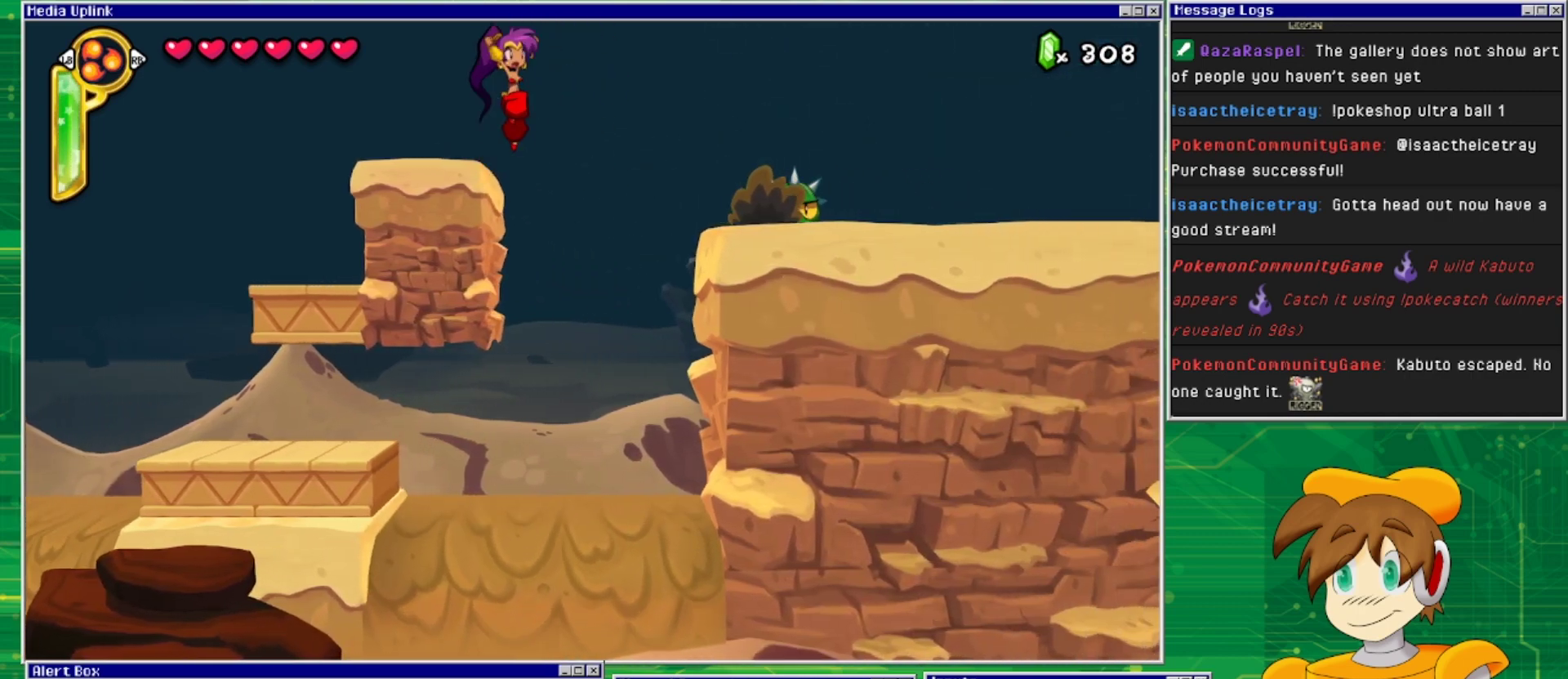
{"buttons": ["DPAD_RIGHT"], "events": [[333, "CROSS", "up"]]}
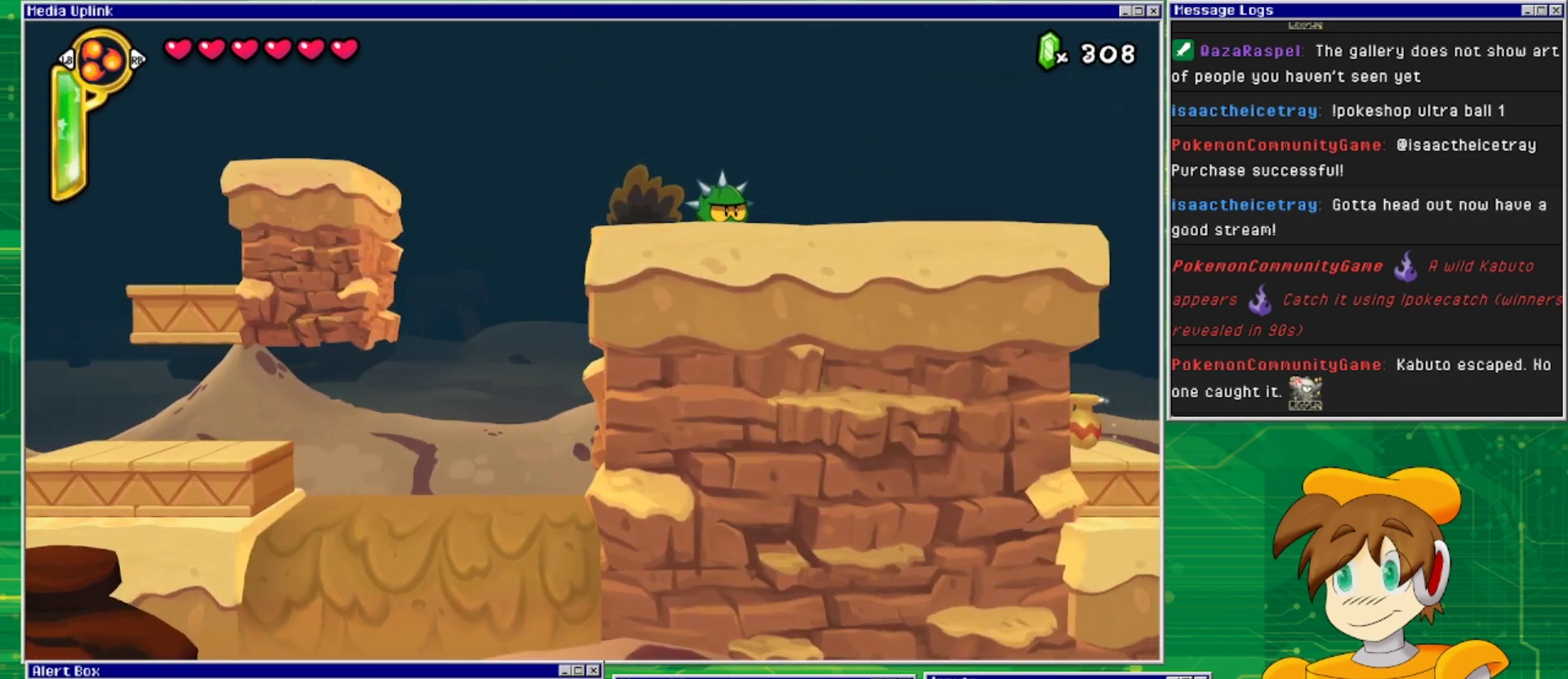
{"buttons": ["DPAD_DOWN"], "events": [[133, "DPAD_DOWN", "down"], [133, "DPAD_RIGHT", "up"], [233, "SQUARE", "down"], [300, "SQUARE", "up"], [400, "SQUARE", "down"], [433, "SQUARE", "up"]]}
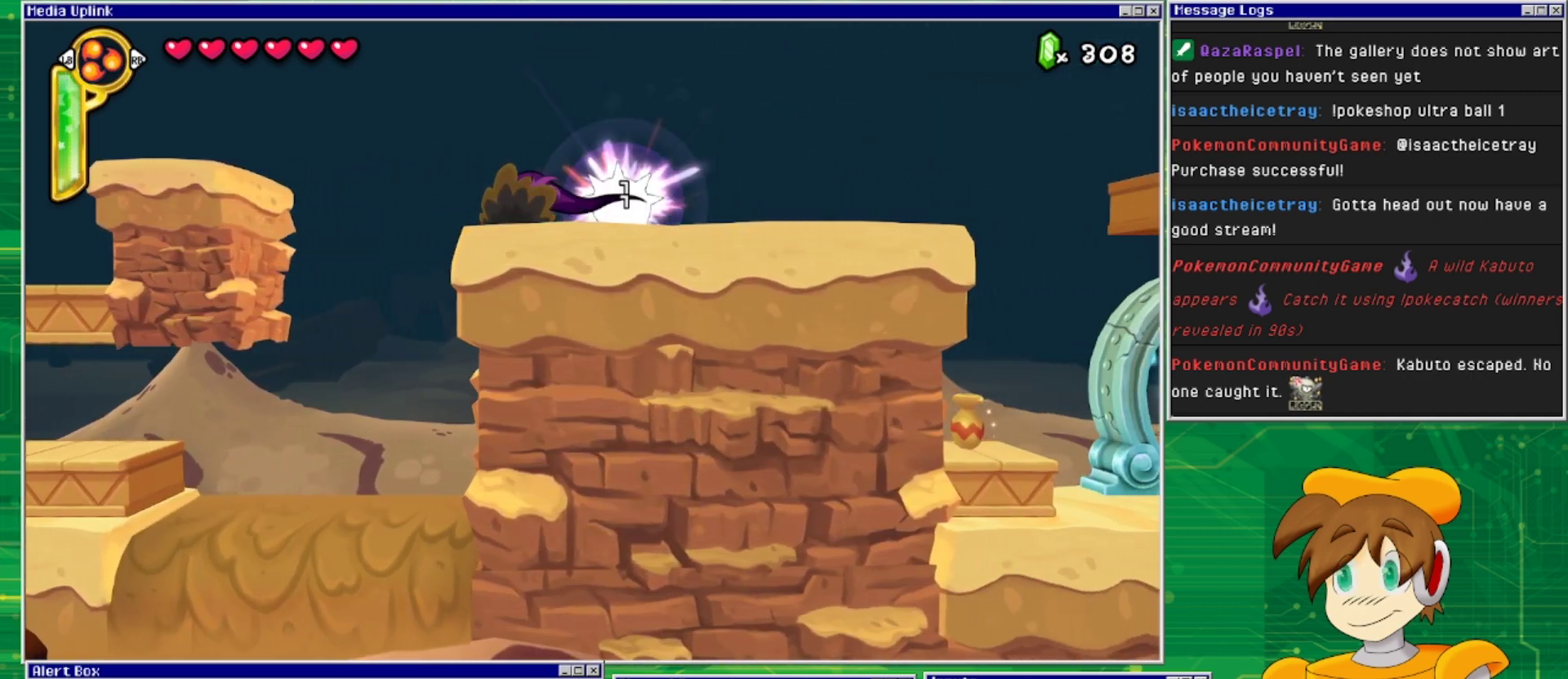
{"buttons": ["DPAD_DOWN"], "events": [[33, "SQUARE", "down"], [67, "SQUARE", "up"], [167, "SQUARE", "down"], [200, "SQUARE", "up"], [267, "SQUARE", "down"], [333, "SQUARE", "up"], [433, "SQUARE", "down"], [467, "SQUARE", "up"]]}
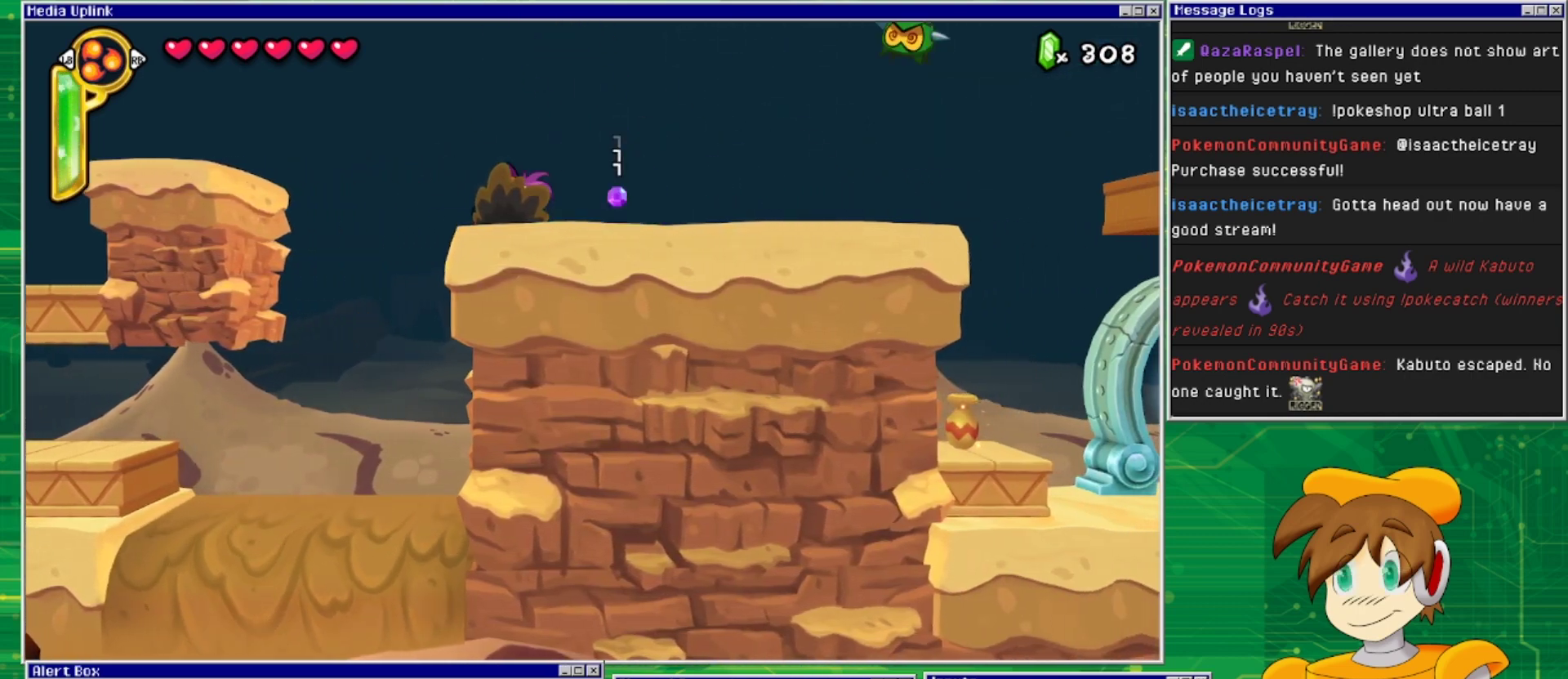
{"buttons": ["DPAD_RIGHT"], "events": [[67, "DPAD_DOWN", "up"], [67, "DPAD_RIGHT", "down"]]}
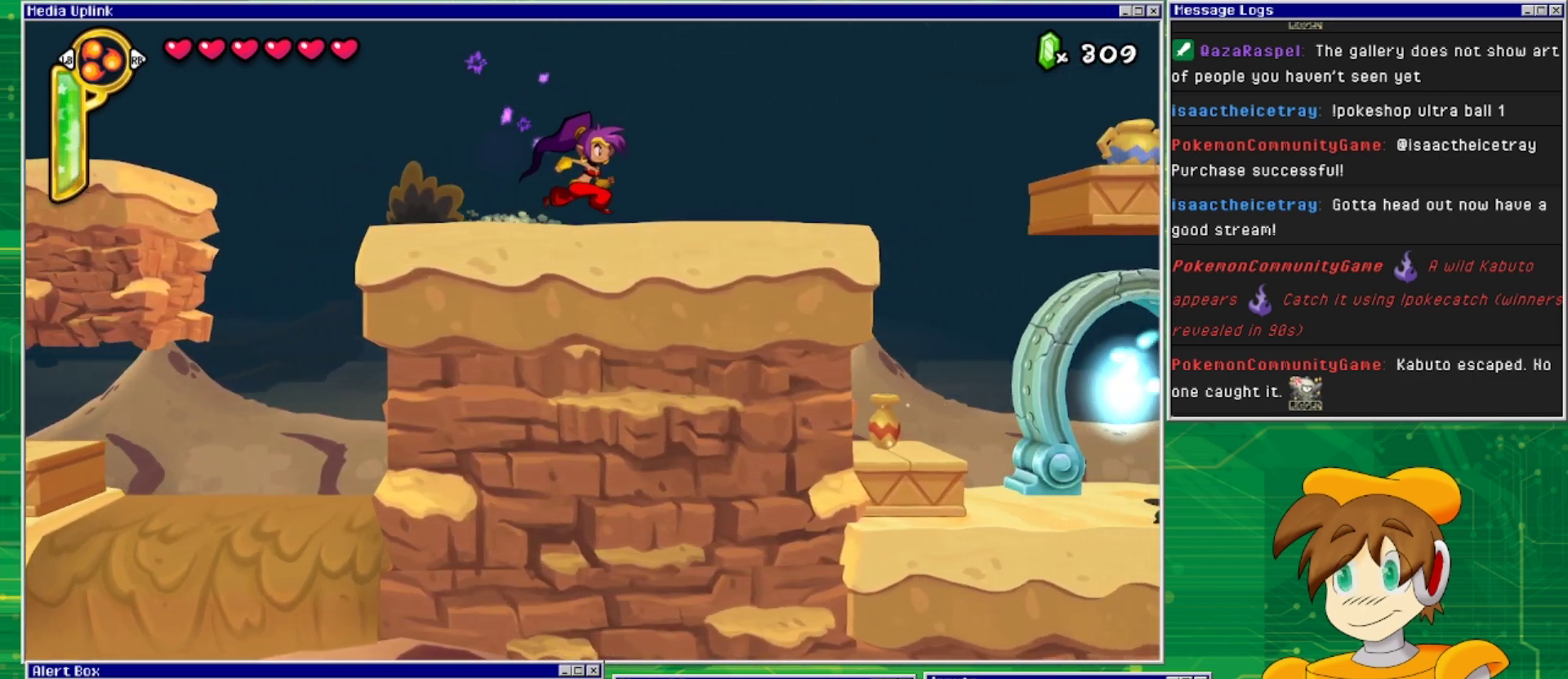
{"buttons": ["DPAD_RIGHT"], "events": []}
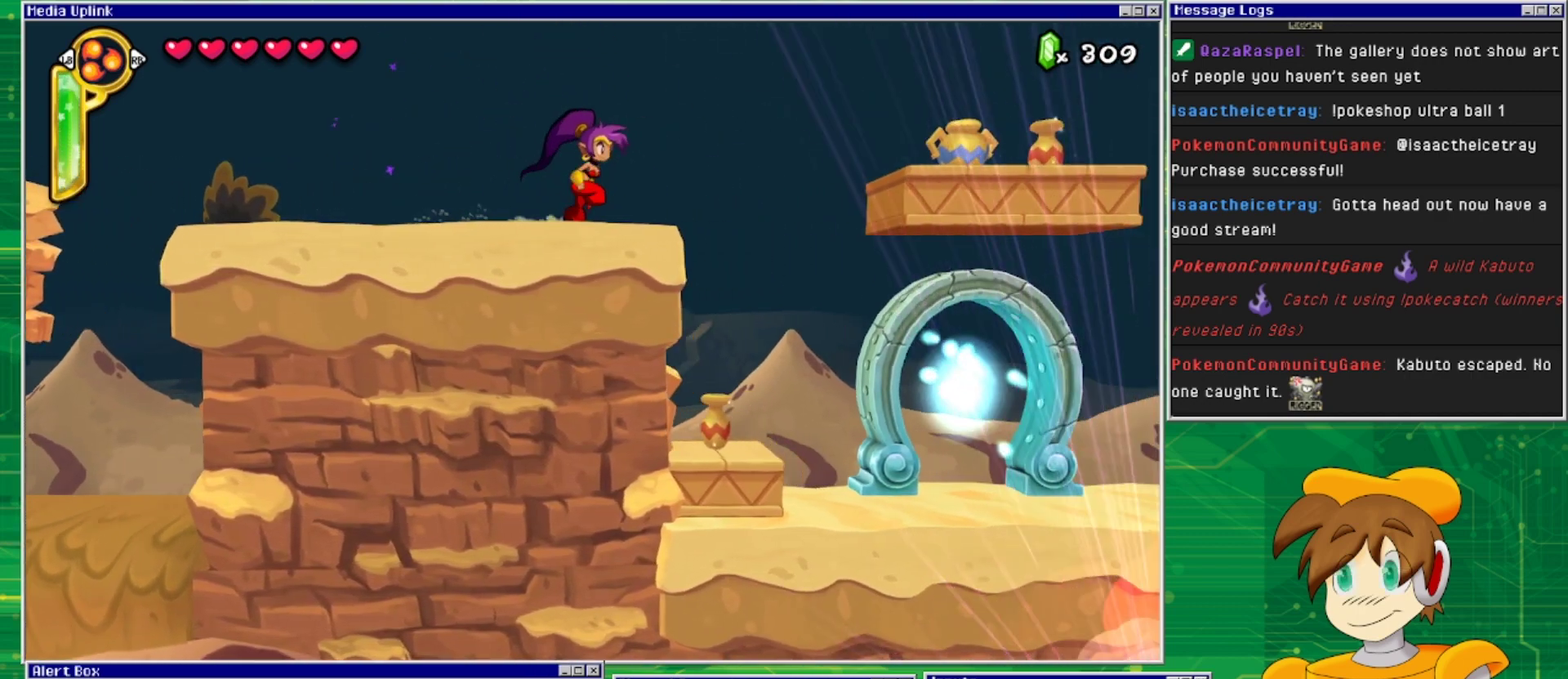
{"buttons": ["CROSS", "DPAD_RIGHT"], "events": [[333, "CROSS", "down"]]}
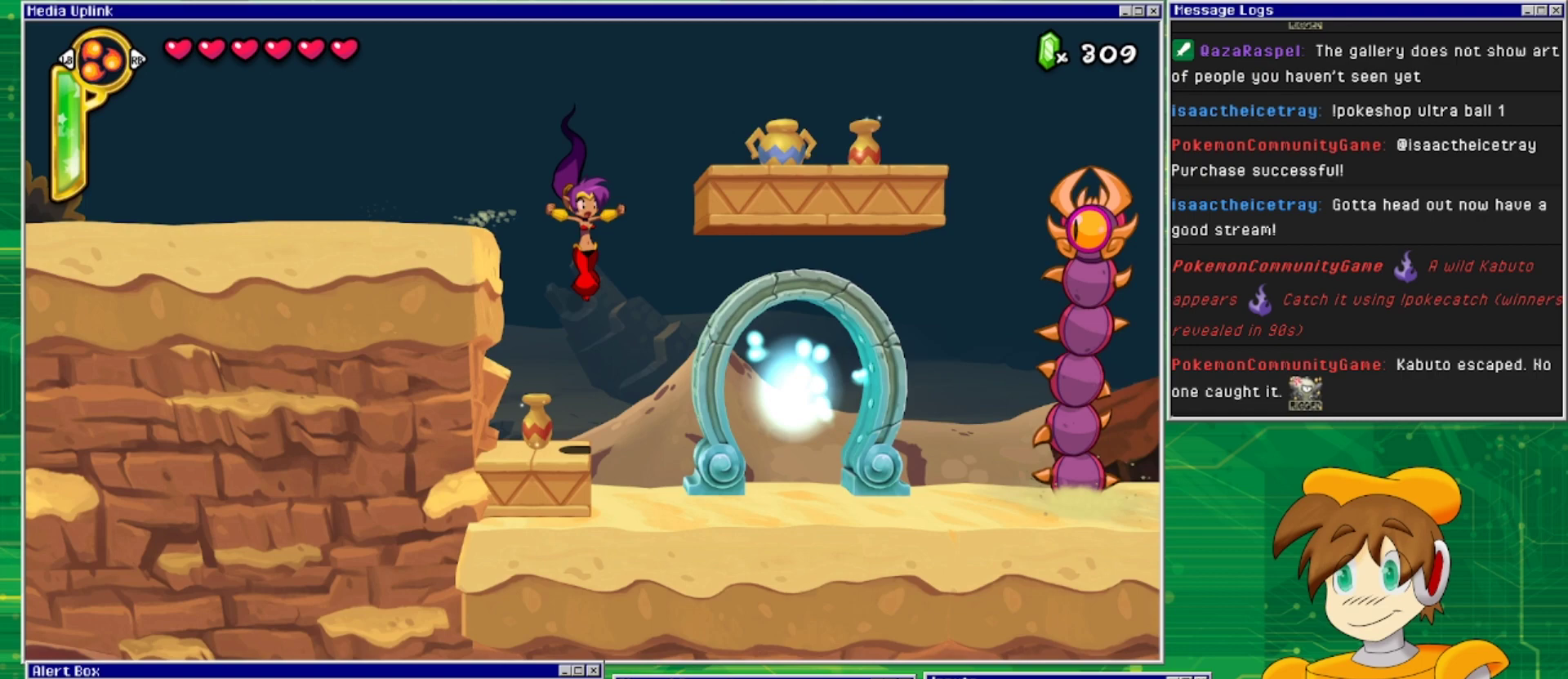
{"buttons": [], "events": [[233, "CROSS", "up"], [233, "DPAD_RIGHT", "up"], [300, "DPAD_LEFT", "down"], [467, "DPAD_LEFT", "up"]]}
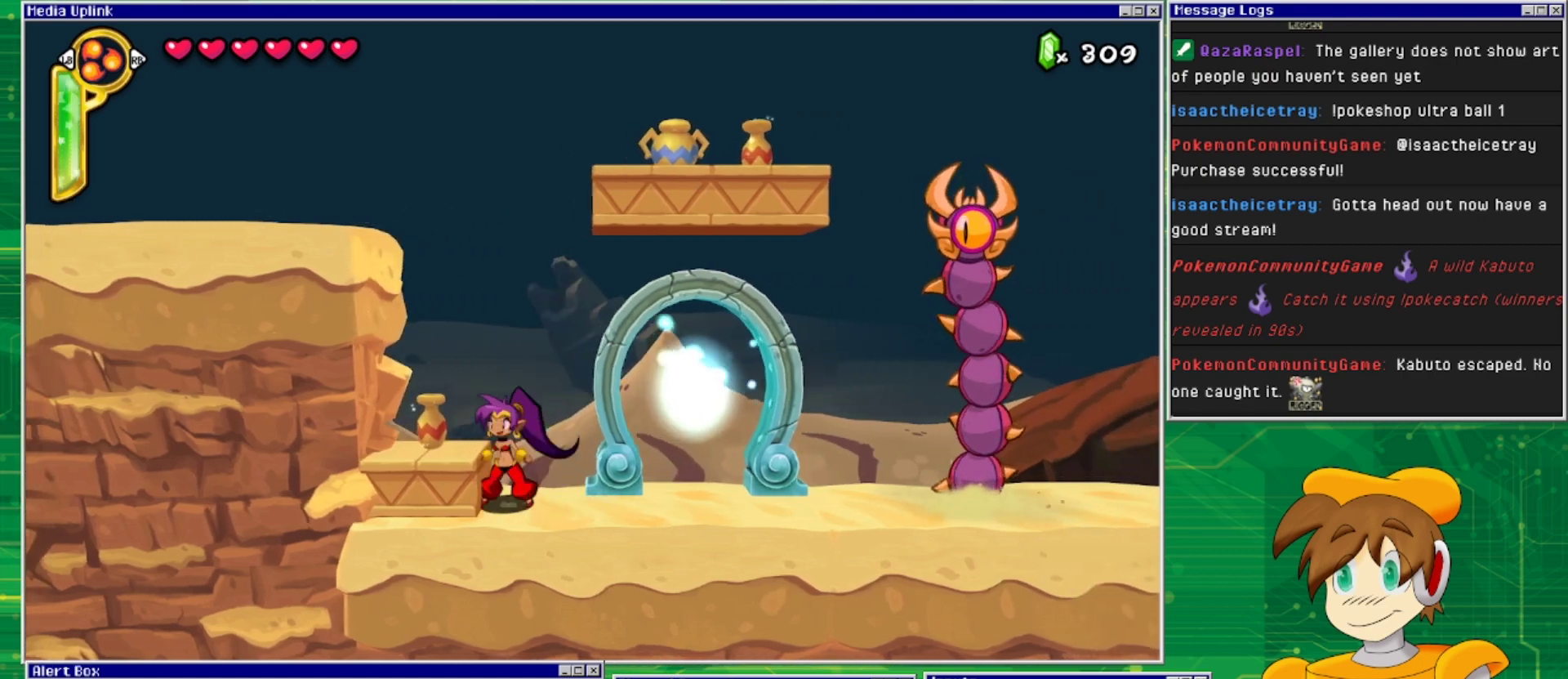
{"buttons": ["CROSS", "DPAD_LEFT"], "events": [[167, "SQUARE", "down"], [267, "SQUARE", "up"], [467, "DPAD_LEFT", "down"], [500, "CROSS", "down"]]}
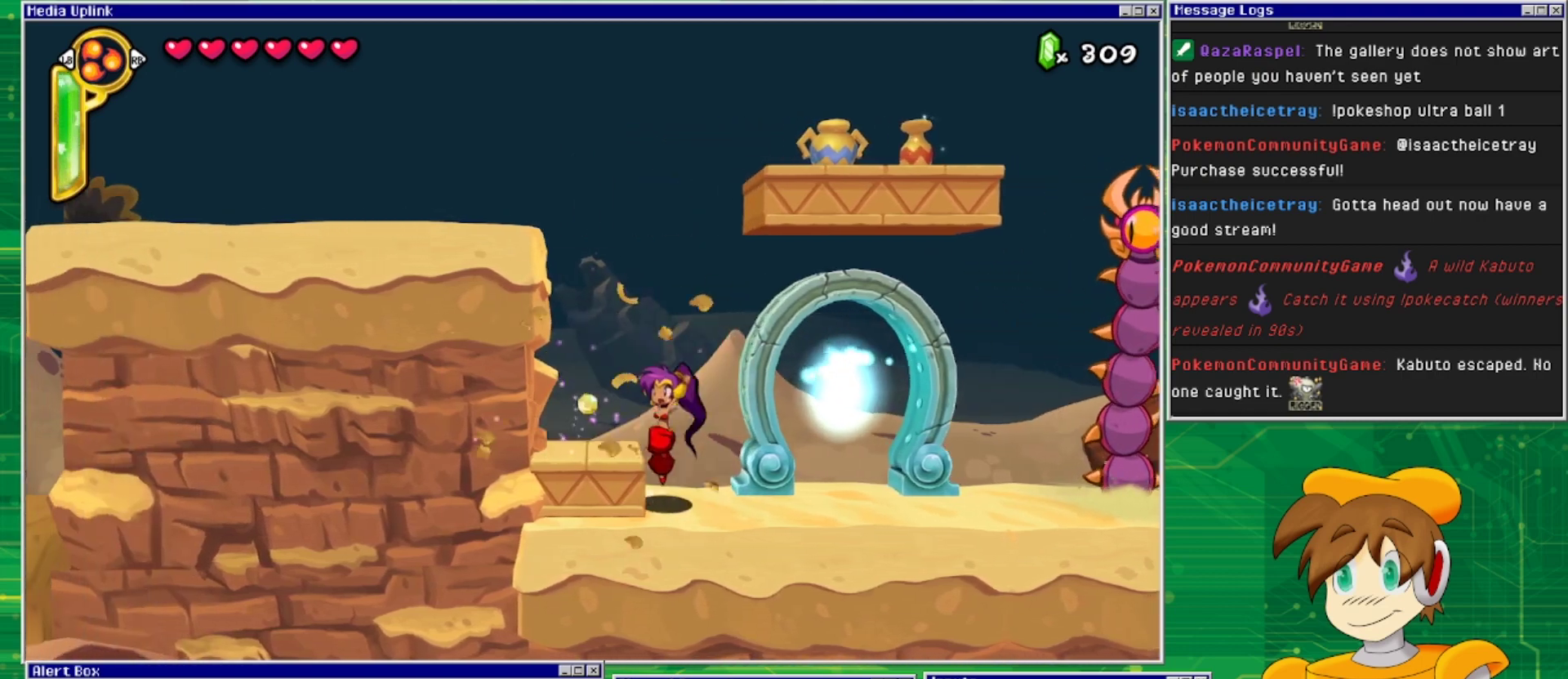
{"buttons": ["CROSS", "DPAD_LEFT"], "events": [[67, "CROSS", "up"], [133, "DPAD_LEFT", "up"], [333, "DPAD_LEFT", "down"], [500, "CROSS", "down"]]}
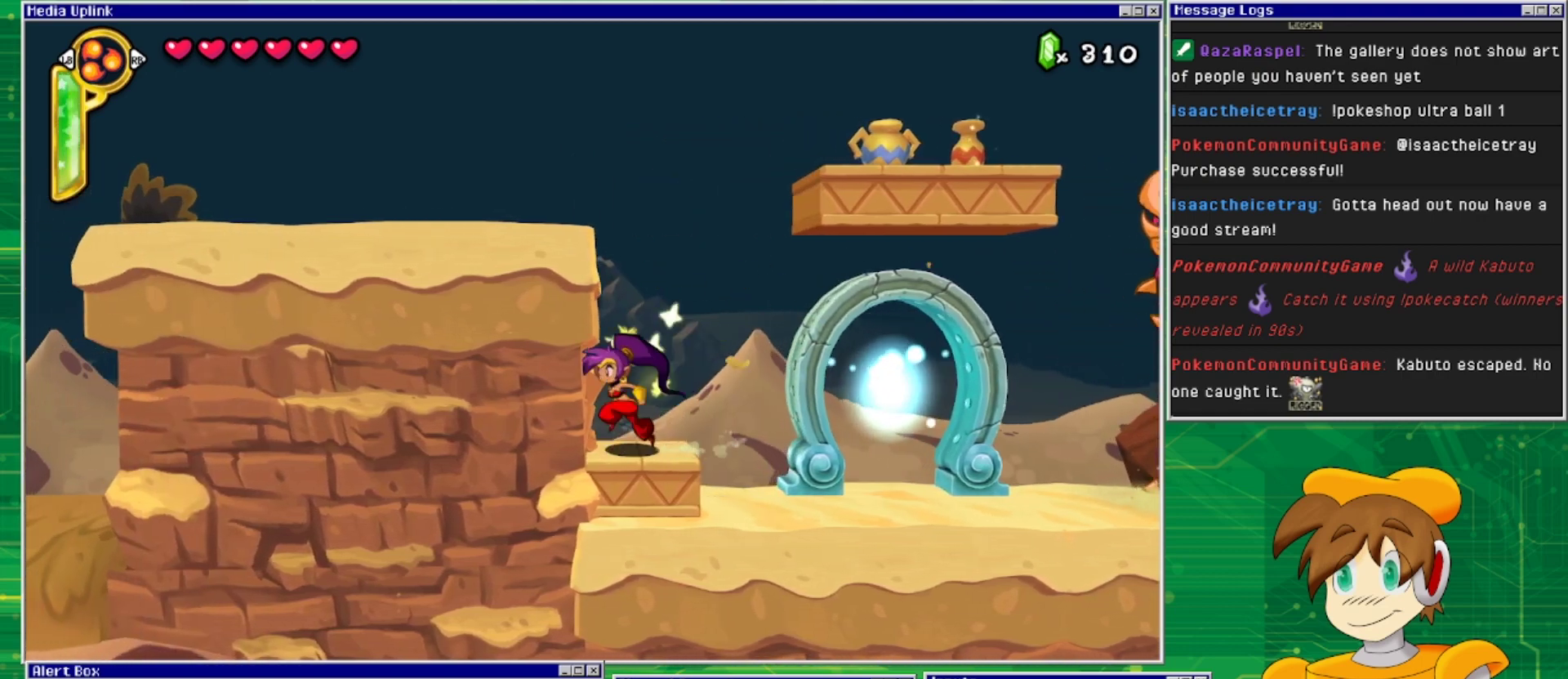
{"buttons": ["CROSS", "DPAD_LEFT"], "events": [[67, "DPAD_LEFT", "up"], [267, "DPAD_LEFT", "down"]]}